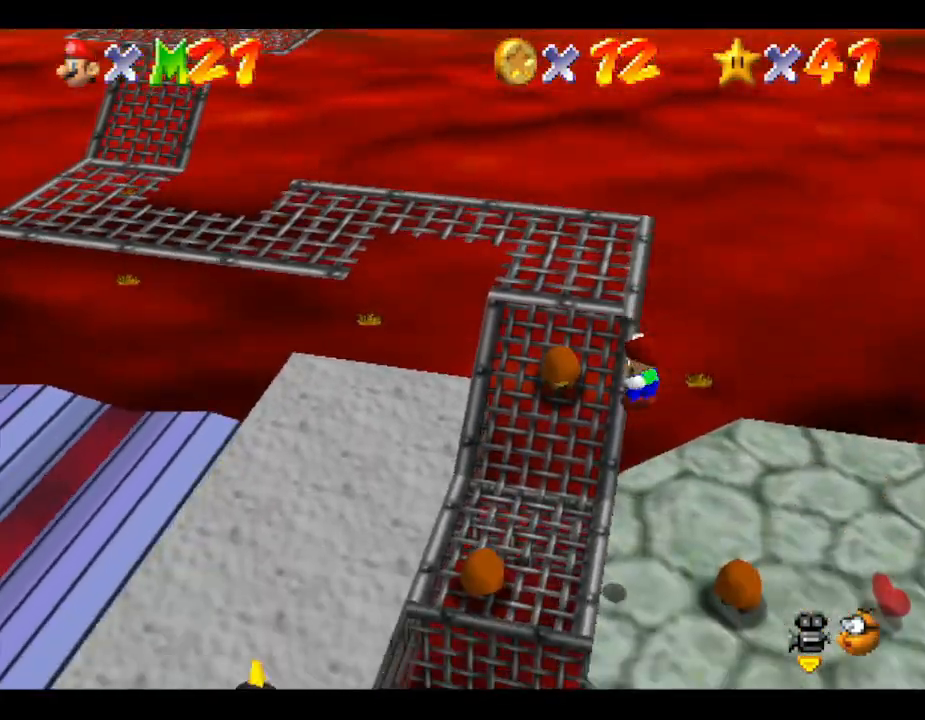
Gameplay with a controller (Nintendo layout); each line is a JSON object with the inputs held at the frame after it. "events" lists button and stick changes between this image and that frame as [ms after this image, input, new state], when the widget could be followed in between. Not read: L3 R3.
{"buttons": [], "left_stick": "center", "events": [[50, "B", "up"], [50, "left_stick", "right"], [117, "B", "down"], [300, "left_stick", "up"], [367, "left_stick", "center"], [433, "B", "up"]]}
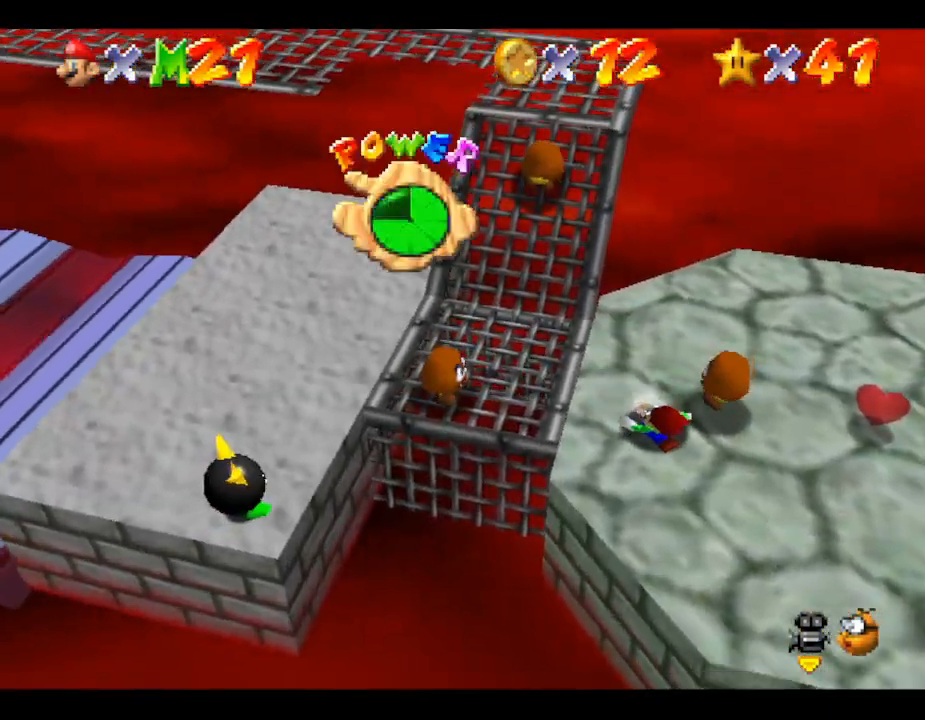
{"buttons": [], "left_stick": "down-left", "events": [[50, "left_stick", "up-left"], [300, "left_stick", "left"], [433, "left_stick", "down-left"]]}
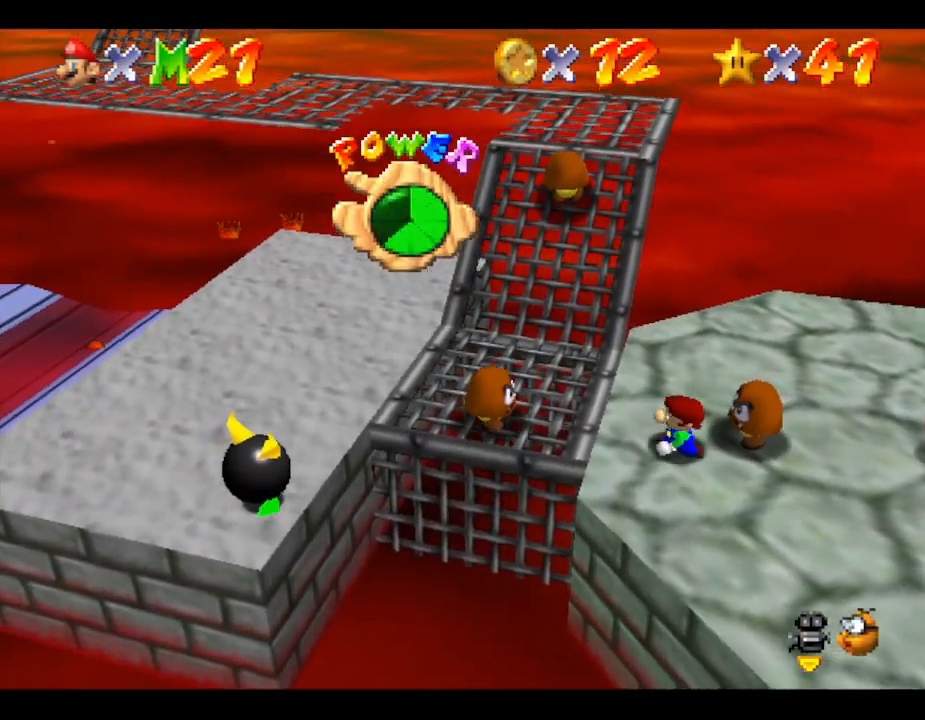
{"buttons": [], "left_stick": "up-right", "events": [[50, "left_stick", "up"], [400, "left_stick", "up-right"]]}
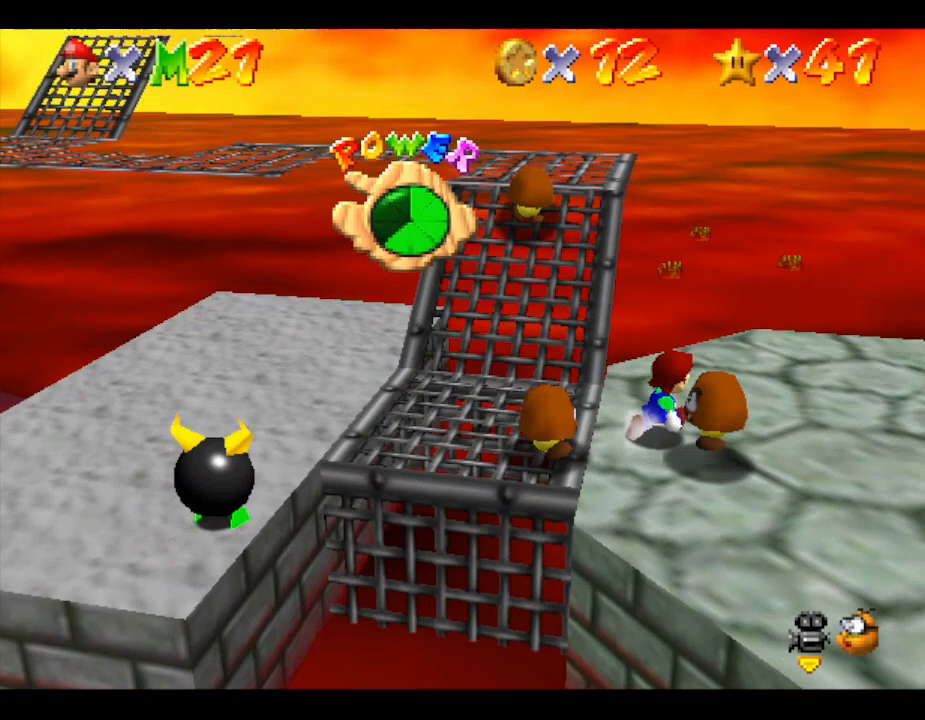
{"buttons": [], "left_stick": "down-right", "events": [[150, "left_stick", "right"], [433, "left_stick", "down-right"]]}
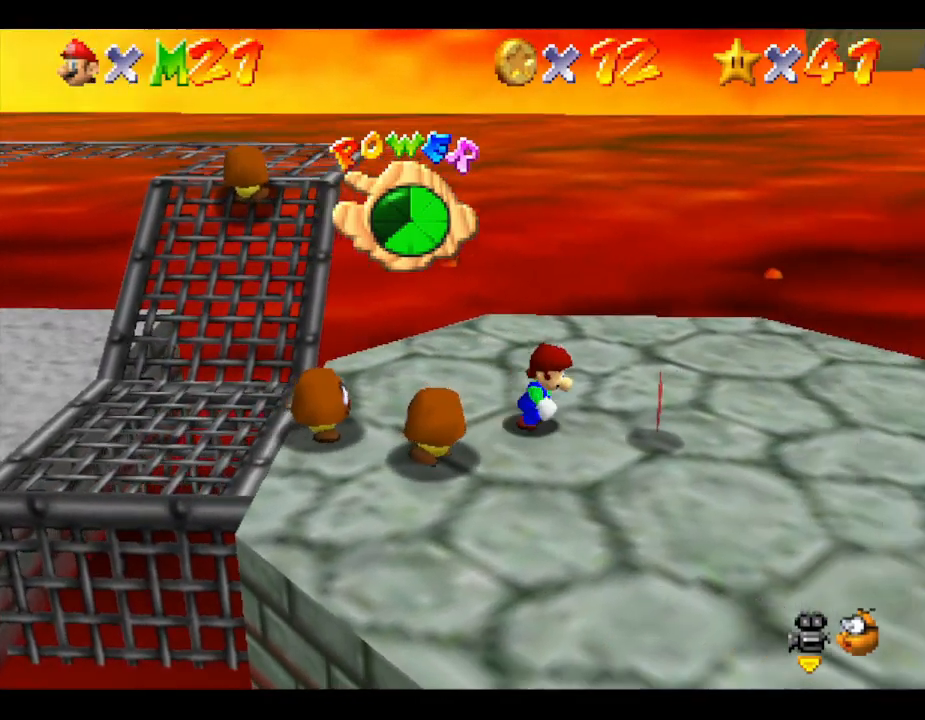
{"buttons": [], "left_stick": "right", "events": [[400, "left_stick", "right"]]}
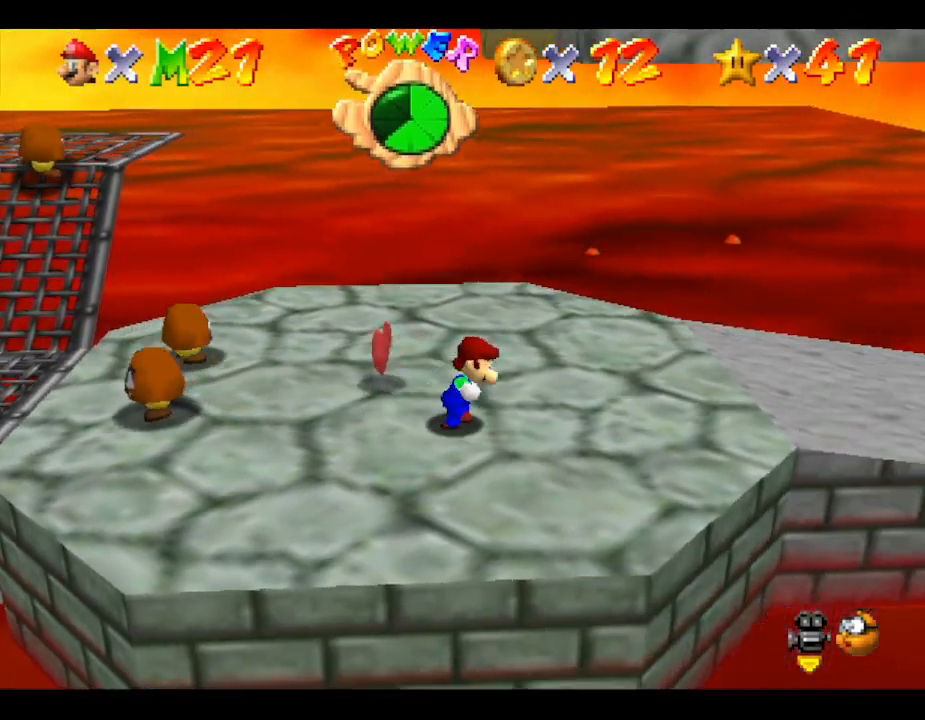
{"buttons": [], "left_stick": "down-left", "events": [[17, "left_stick", "up-right"], [200, "left_stick", "up"], [333, "left_stick", "left"], [433, "left_stick", "down-left"]]}
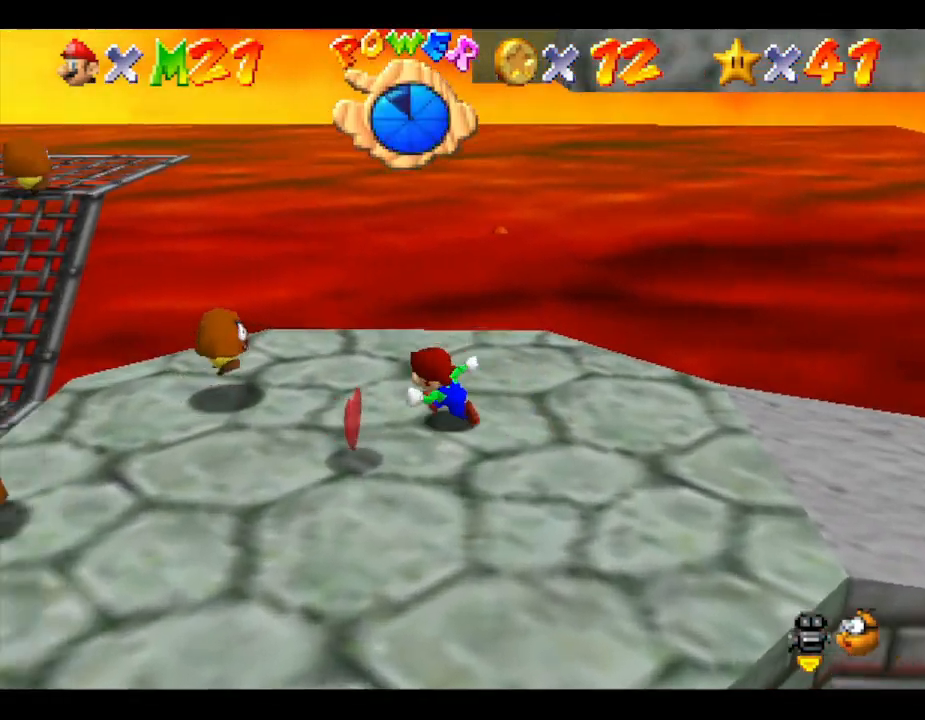
{"buttons": [], "left_stick": "right", "events": [[17, "left_stick", "down"], [300, "left_stick", "down-right"], [417, "left_stick", "right"]]}
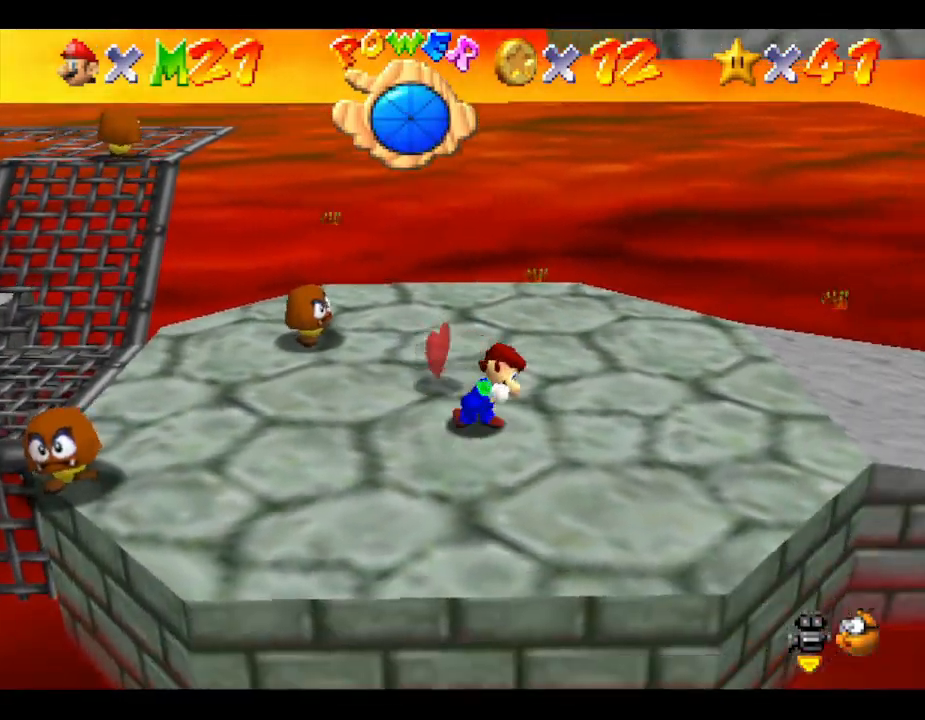
{"buttons": [], "left_stick": "left", "events": [[150, "left_stick", "up-right"], [283, "left_stick", "up-left"], [350, "left_stick", "left"]]}
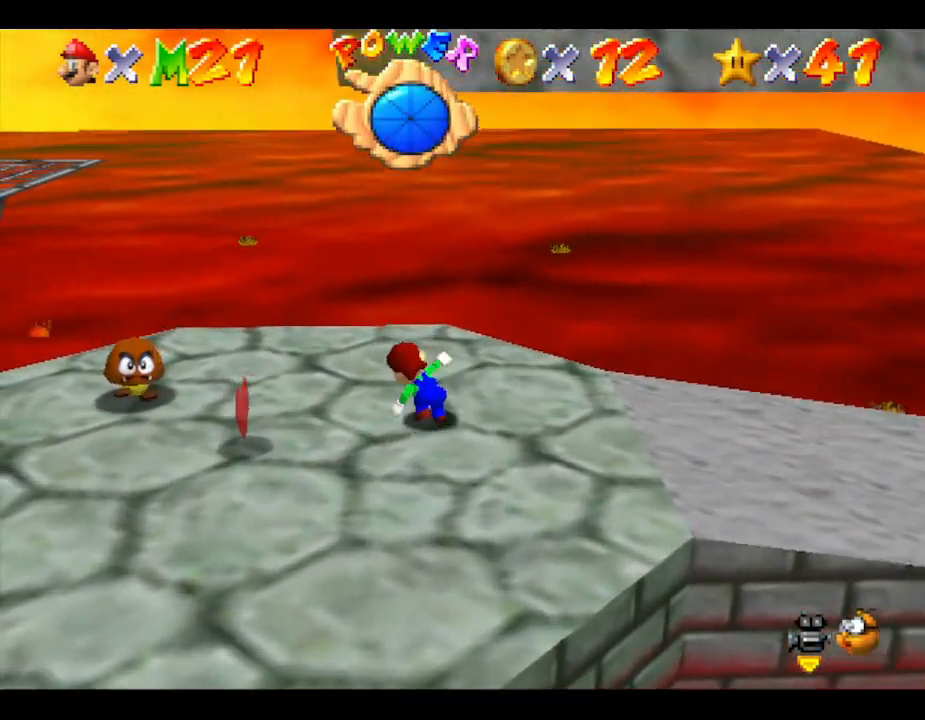
{"buttons": [], "left_stick": "left", "events": [[33, "left_stick", "down-left"], [417, "left_stick", "left"]]}
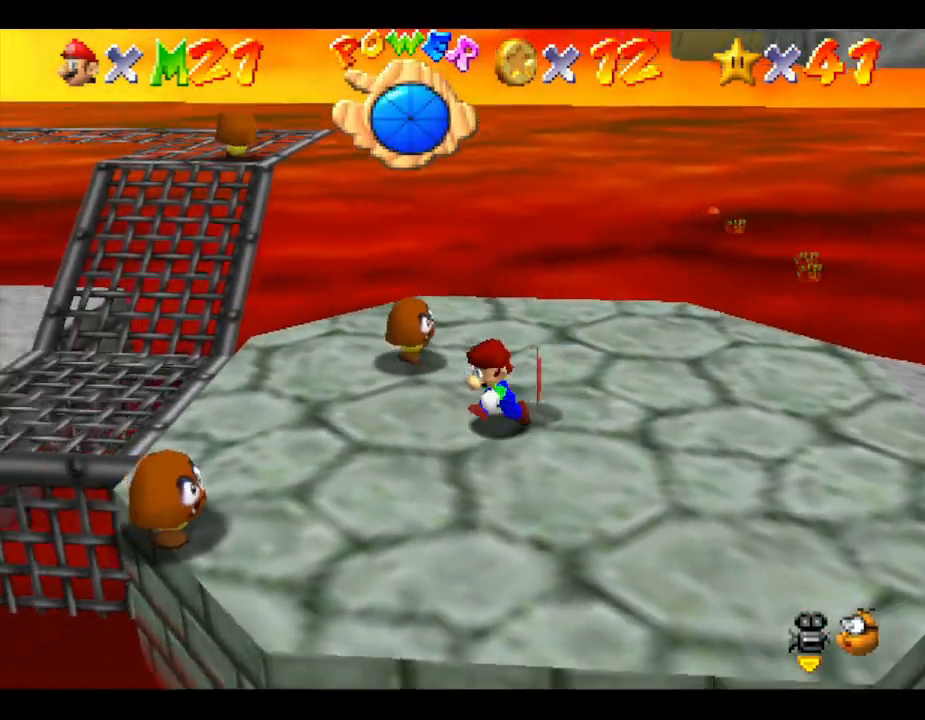
{"buttons": ["A"], "left_stick": "up-right", "events": [[67, "left_stick", "right"], [167, "A", "down"], [467, "left_stick", "up-right"]]}
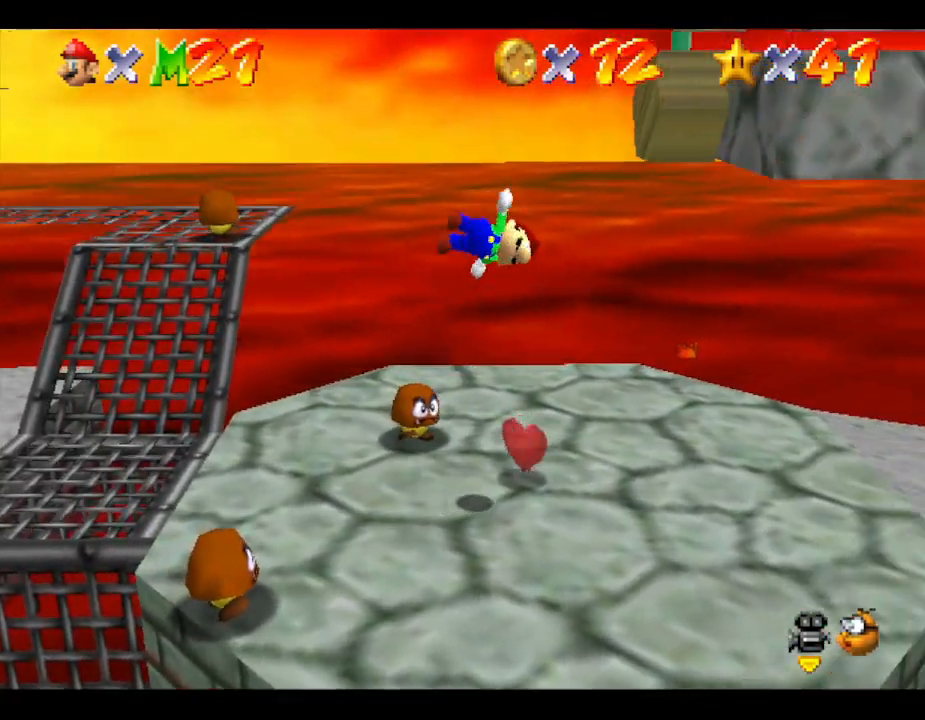
{"buttons": ["A"], "left_stick": "right", "events": [[33, "left_stick", "up"], [283, "A", "up"], [350, "A", "down"], [467, "left_stick", "right"]]}
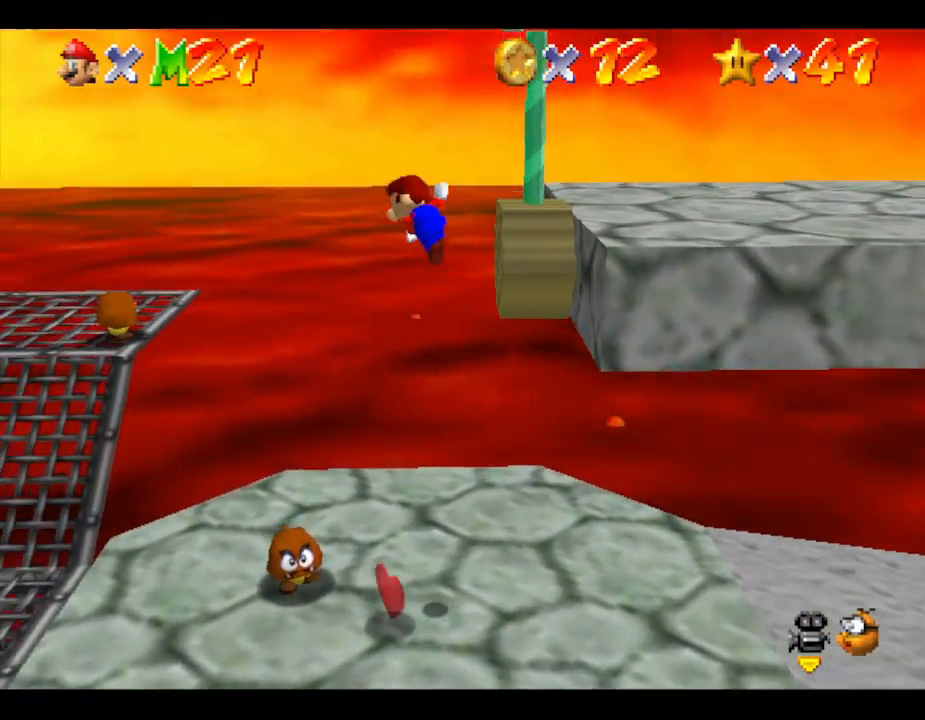
{"buttons": ["A"], "left_stick": "right", "events": []}
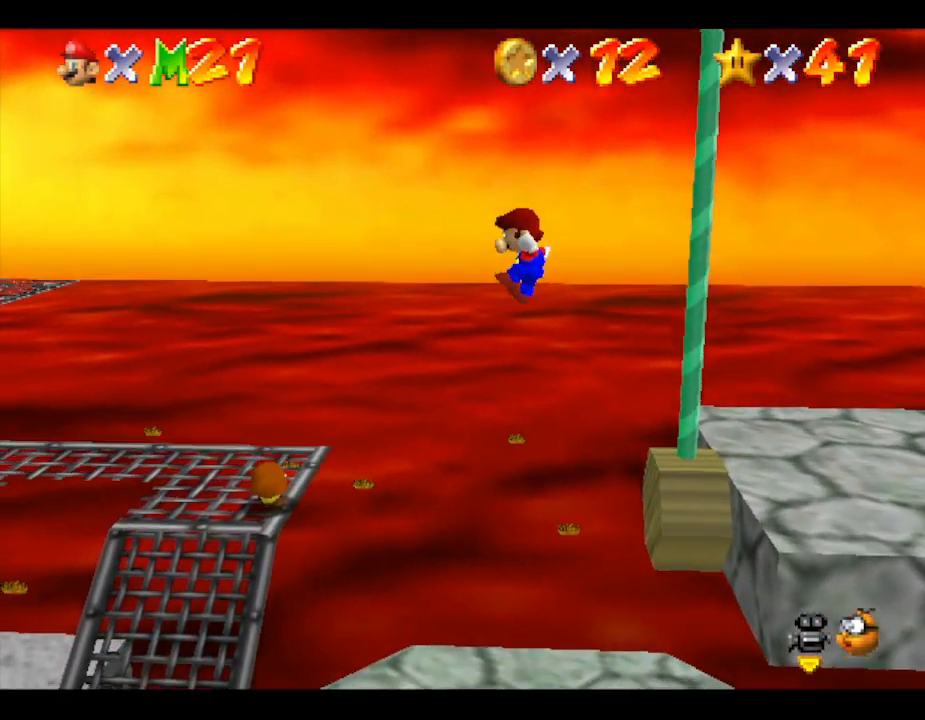
{"buttons": ["A"], "left_stick": "up-right", "events": [[317, "A", "up"], [383, "A", "down"], [383, "left_stick", "up-right"]]}
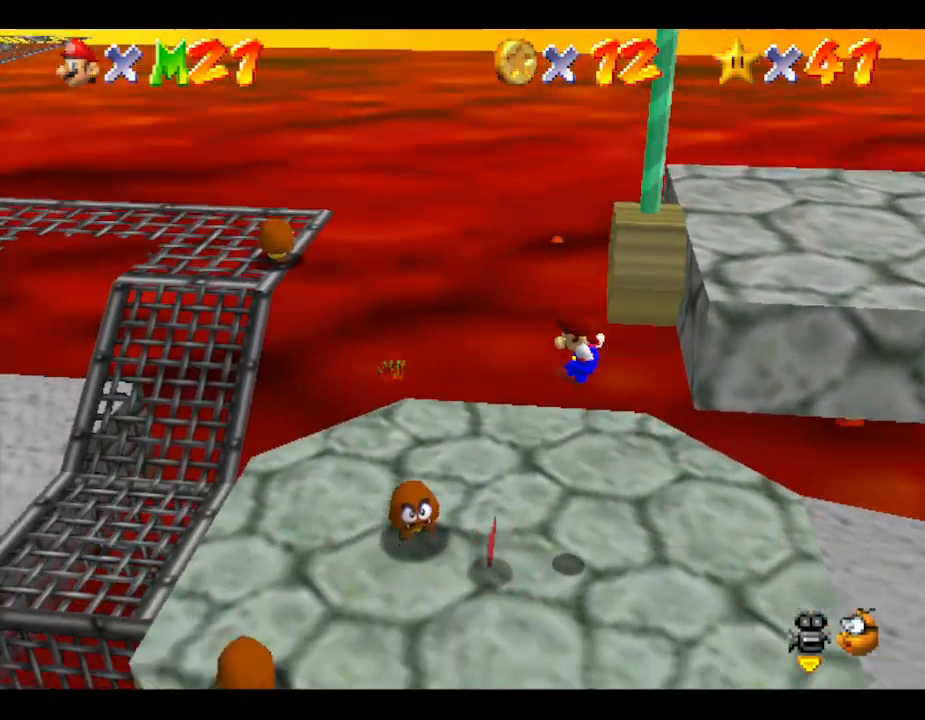
{"buttons": [], "left_stick": "down-left", "events": [[133, "left_stick", "center"], [217, "left_stick", "down-left"], [267, "A", "up"]]}
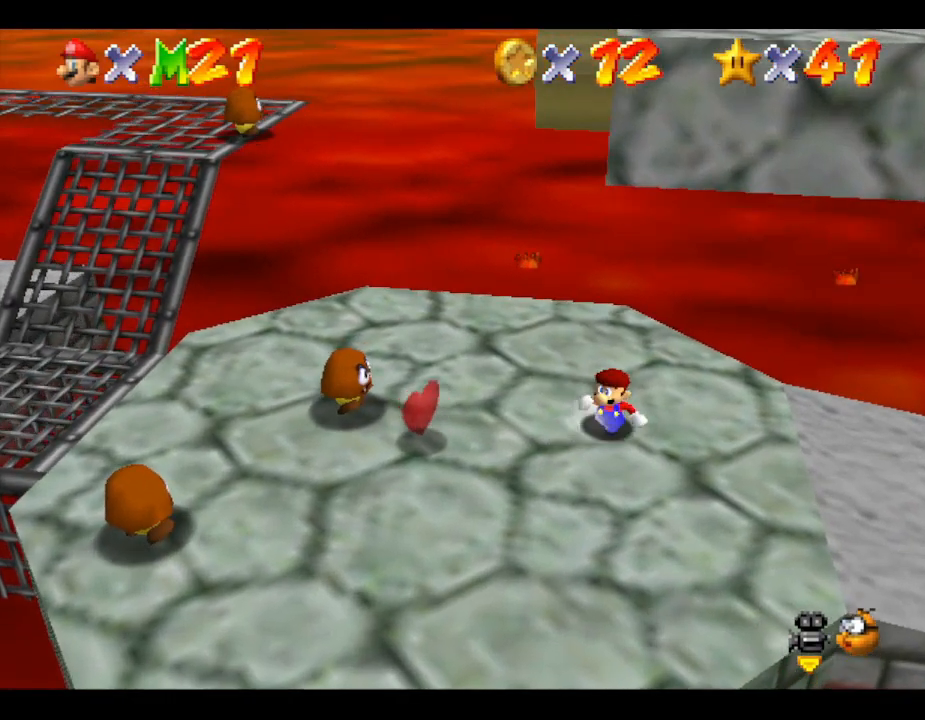
{"buttons": [], "left_stick": "down-left", "events": []}
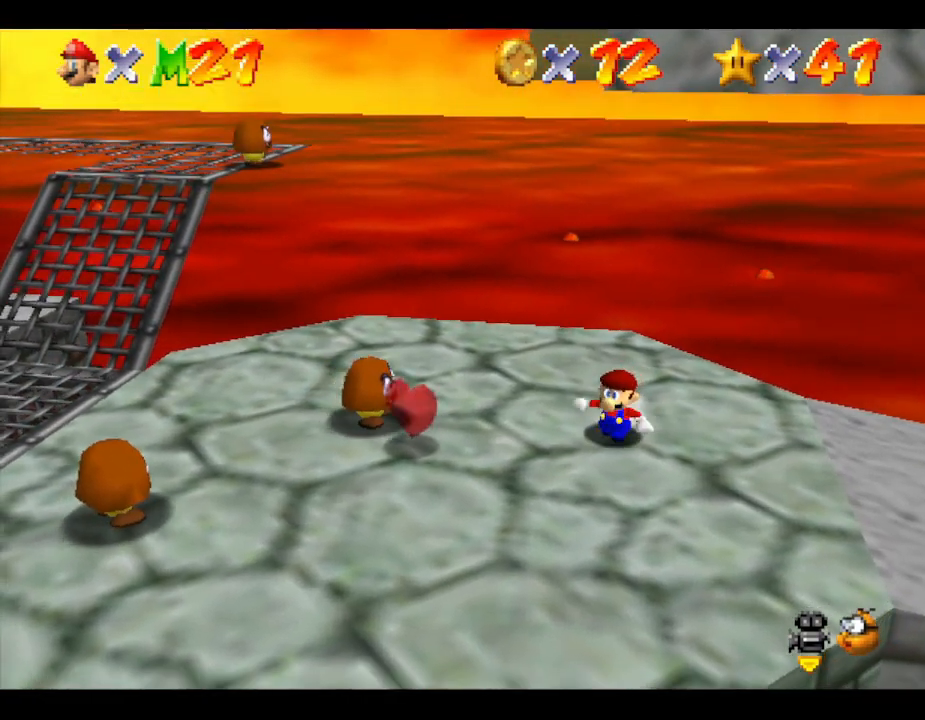
{"buttons": [], "left_stick": "center", "events": [[117, "left_stick", "left"], [167, "A", "down"], [267, "A", "up"], [483, "left_stick", "center"]]}
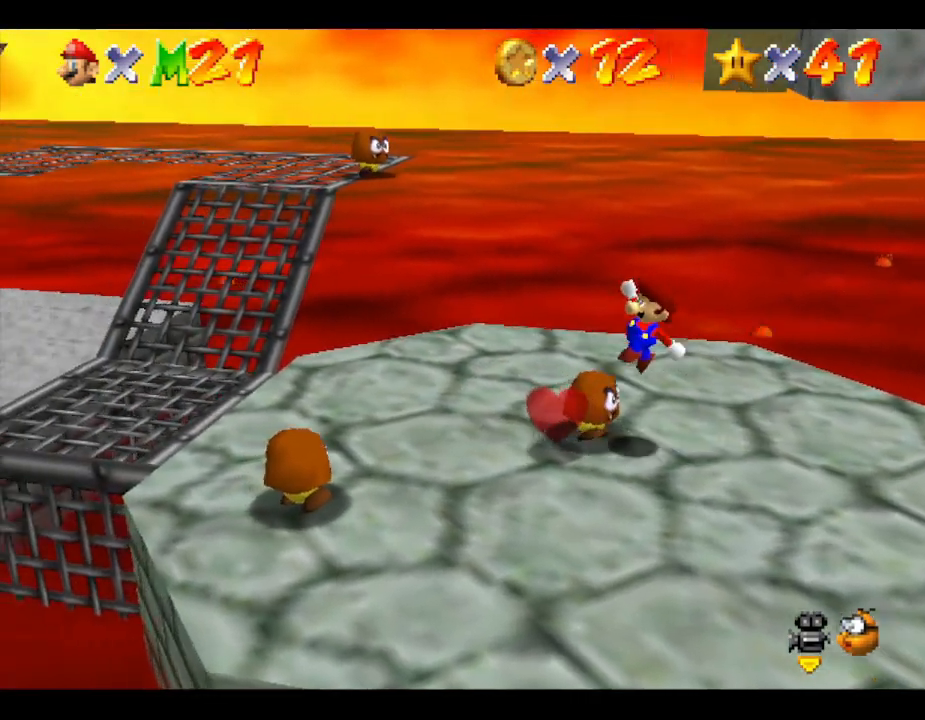
{"buttons": [], "left_stick": "right", "events": [[50, "left_stick", "down-right"], [150, "left_stick", "right"], [333, "left_stick", "center"], [483, "left_stick", "right"]]}
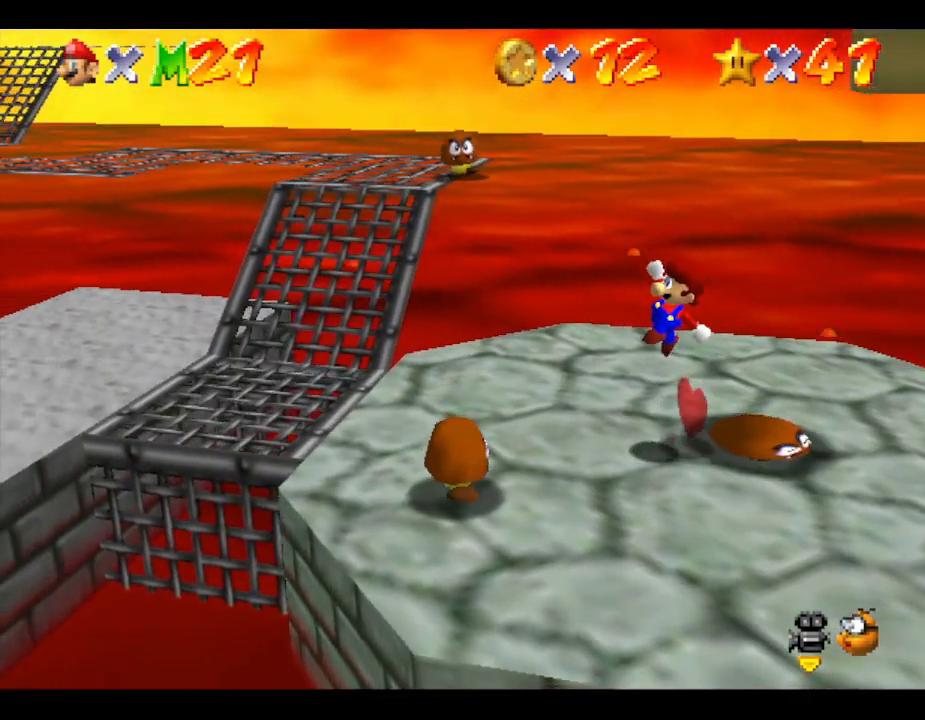
{"buttons": ["A"], "left_stick": "center", "events": [[217, "left_stick", "center"], [500, "A", "down"]]}
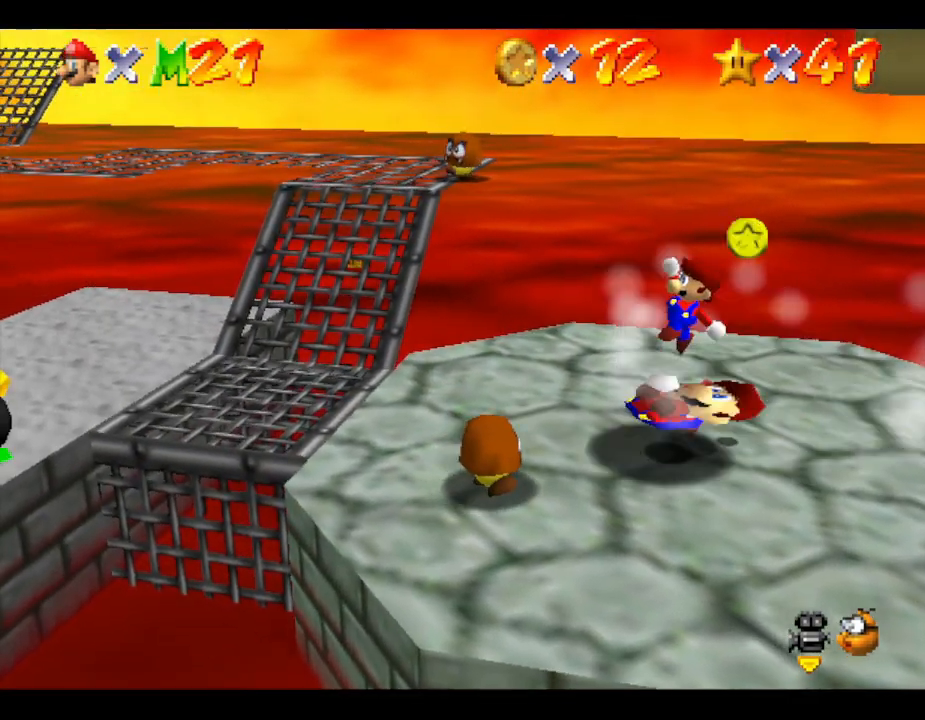
{"buttons": [], "left_stick": "center", "events": [[217, "left_stick", "left"], [417, "left_stick", "center"], [500, "A", "up"]]}
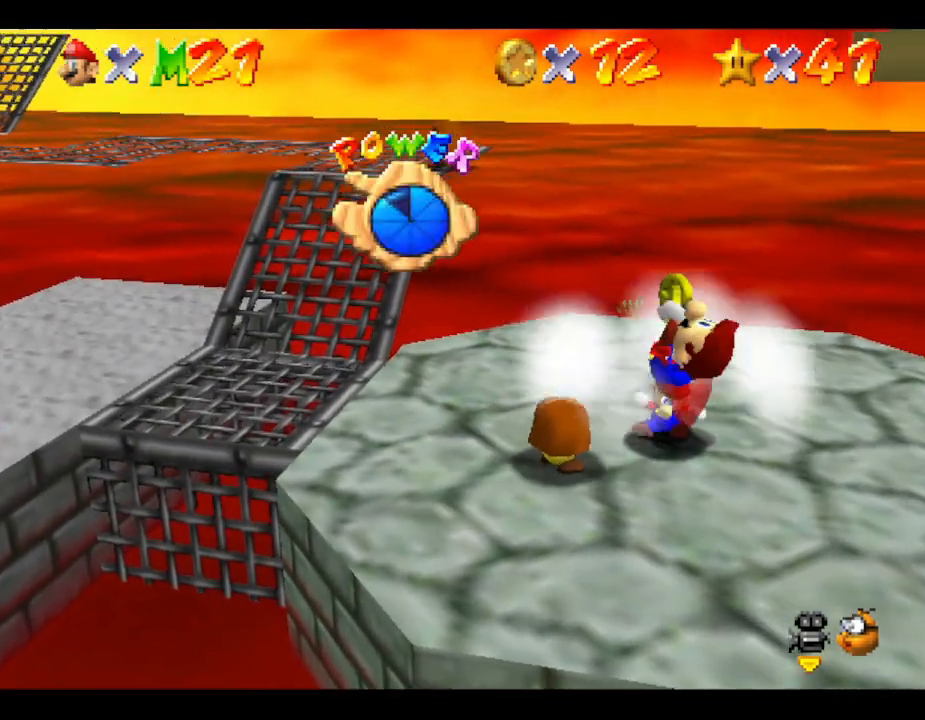
{"buttons": ["A"], "left_stick": "center", "events": [[67, "A", "down"], [150, "A", "up"], [183, "left_stick", "right"], [283, "A", "down"], [317, "left_stick", "center"], [383, "A", "up"], [417, "A", "down"]]}
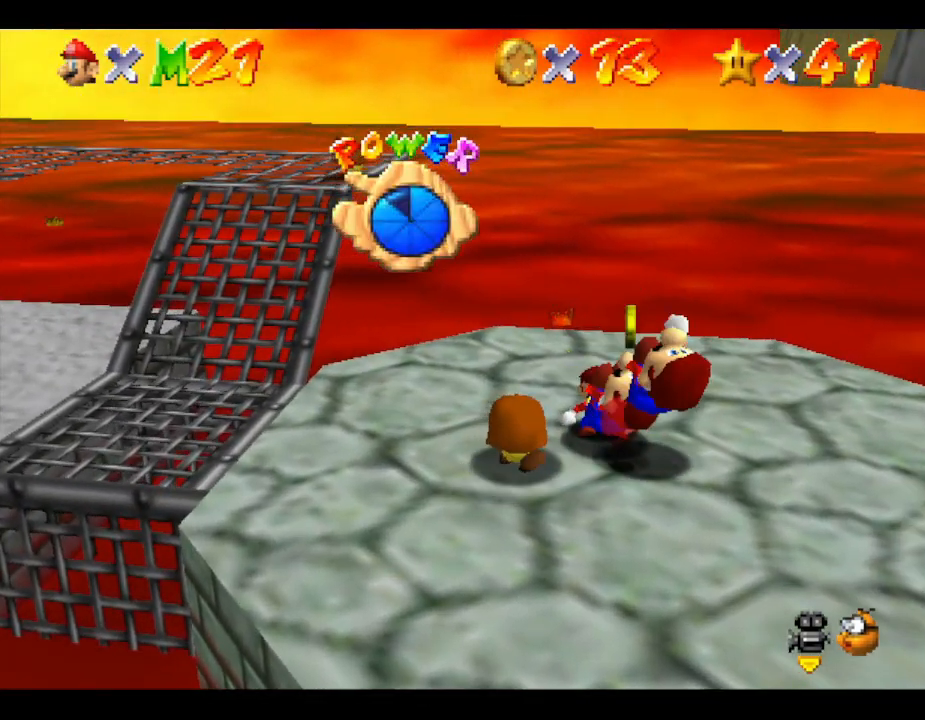
{"buttons": ["A"], "left_stick": "center", "events": [[33, "A", "up"], [100, "A", "down"], [183, "A", "up"], [217, "A", "down"], [350, "A", "up"], [433, "A", "down"]]}
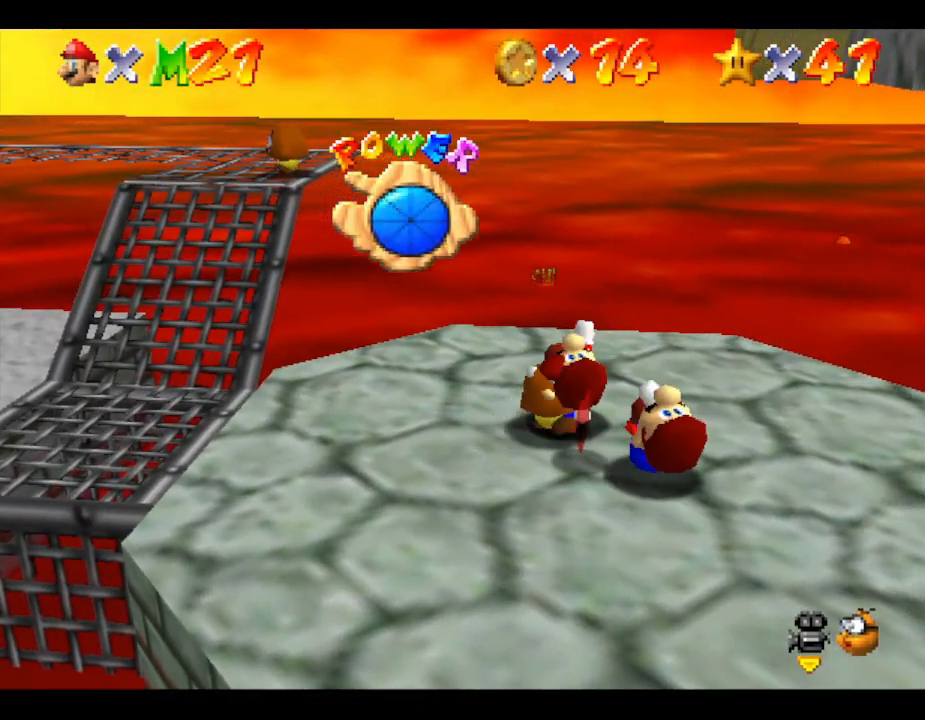
{"buttons": [], "left_stick": "center", "events": [[33, "A", "up"], [100, "A", "down"], [167, "A", "up"], [233, "A", "down"], [317, "A", "up"]]}
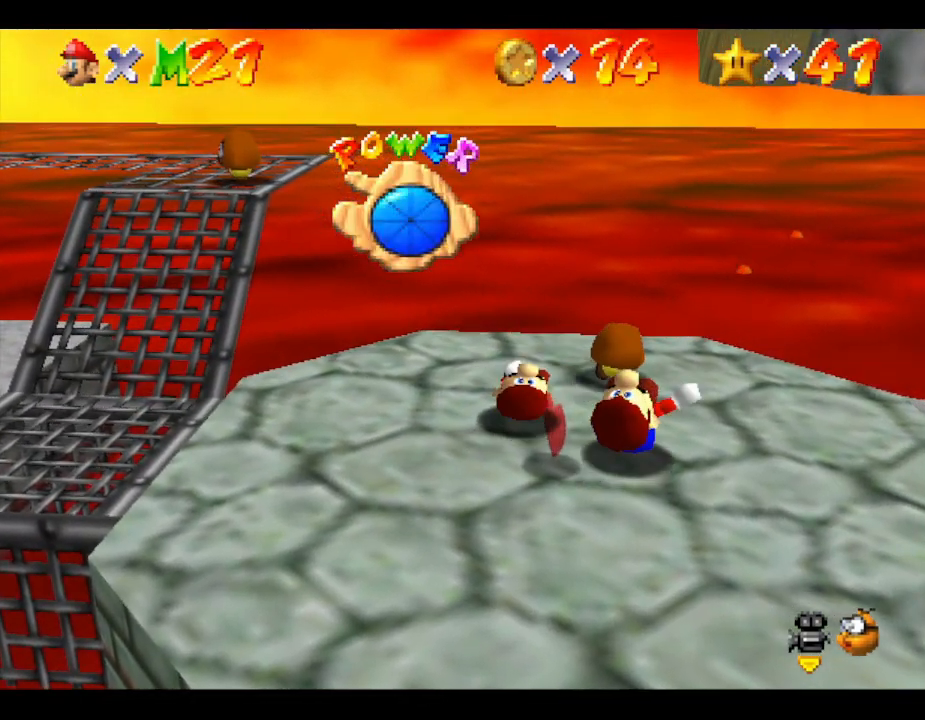
{"buttons": ["A"], "left_stick": "center", "events": [[150, "A", "down"], [233, "A", "up"], [300, "left_stick", "right"], [333, "A", "down"], [433, "A", "up"], [433, "left_stick", "center"], [483, "A", "down"]]}
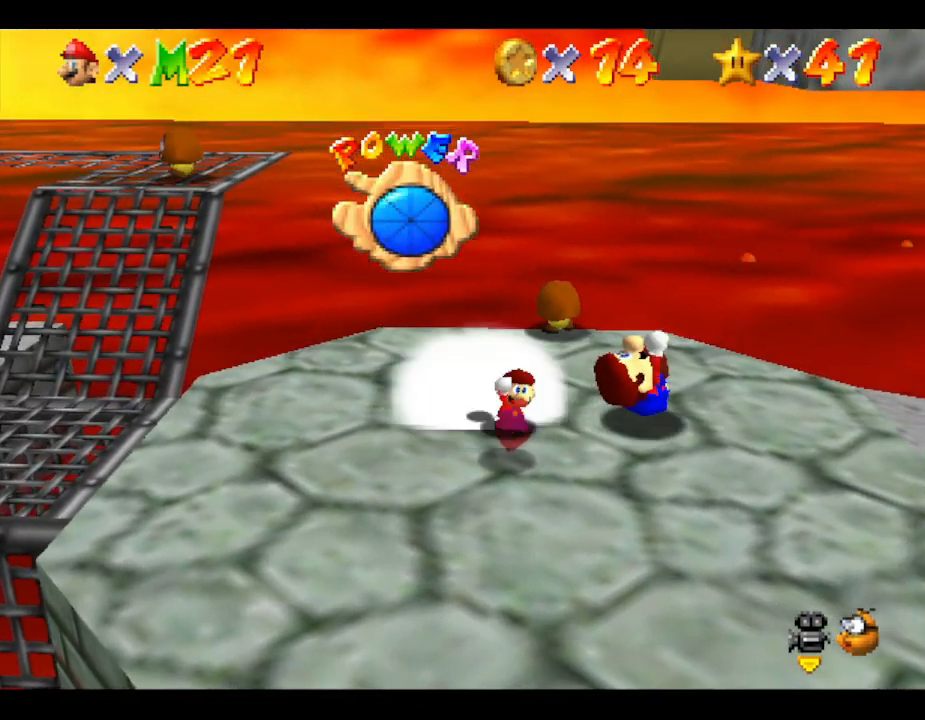
{"buttons": ["A"], "left_stick": "center", "events": [[117, "A", "up"], [183, "A", "down"]]}
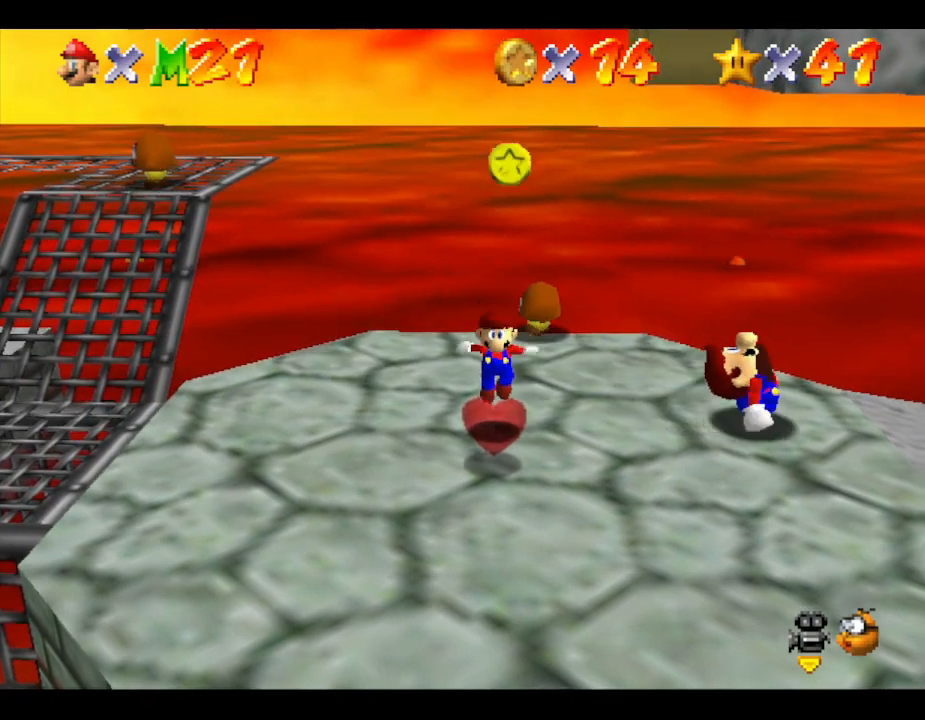
{"buttons": [], "left_stick": "down", "events": [[17, "A", "up"], [17, "left_stick", "down"]]}
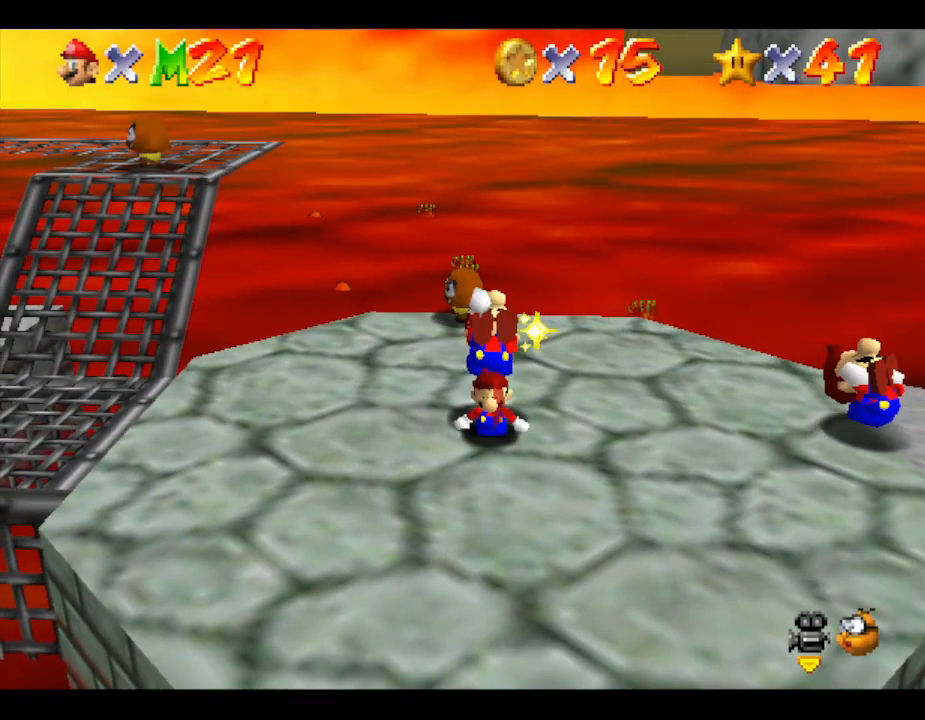
{"buttons": [], "left_stick": "down", "events": []}